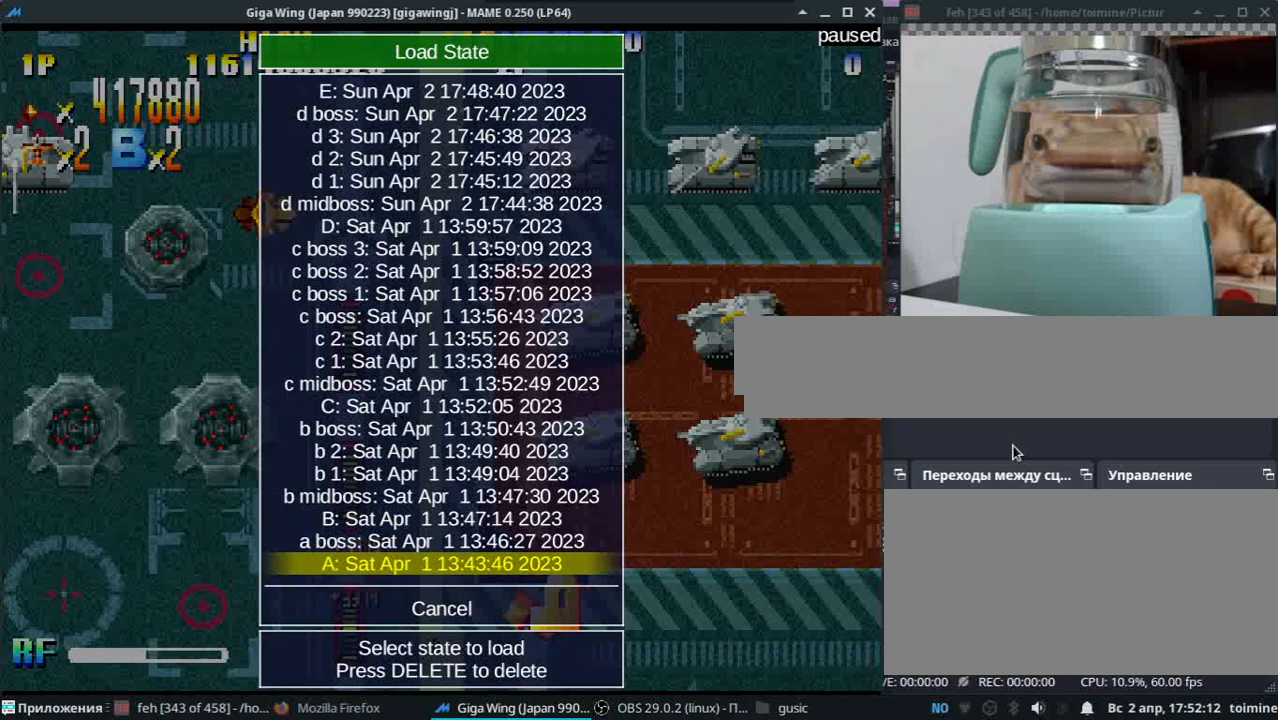
Gameplay with keyboard; each line is a JSON object with the keys held at the frame after it. "events" lists presses ("down") and releases ("up") of ".", "/", "0", "1", "2", "3", "4", "5", "6", "7", "8", "9", "a", "alt_l", "alt_r", "b", "backslash", "backspace", "c", "caps_lock", "comma", "ctrl_l", "ctrl_r", "d", "e", "equals", "escape", "f", "f1", "f10", "f11", "f12", "f2", "f3", "f4", "f5", "f6", "f7", "f8", "f9", "g", "h", "i", "j", "k", "l", "lbracket", "m", "minus", "n", "o", "p", "q", "quote", "r", "rbracket", "return", "s", "semicolon", "shift_l", "shift_r", "space", "super_l", "super_r", "t", "tab", "tilde", "u", "v", "w", "x", "y" and "z" between this image and that frame as [ms after this image, input, new state], when the widget could be followed in between. No other keys are recorded. Mouse input is not recorded.
{"keys": [], "events": [[67, "shift_l", "up"], [83, "ctrl_l", "up"], [450, "return", "down"], [500, "return", "up"]]}
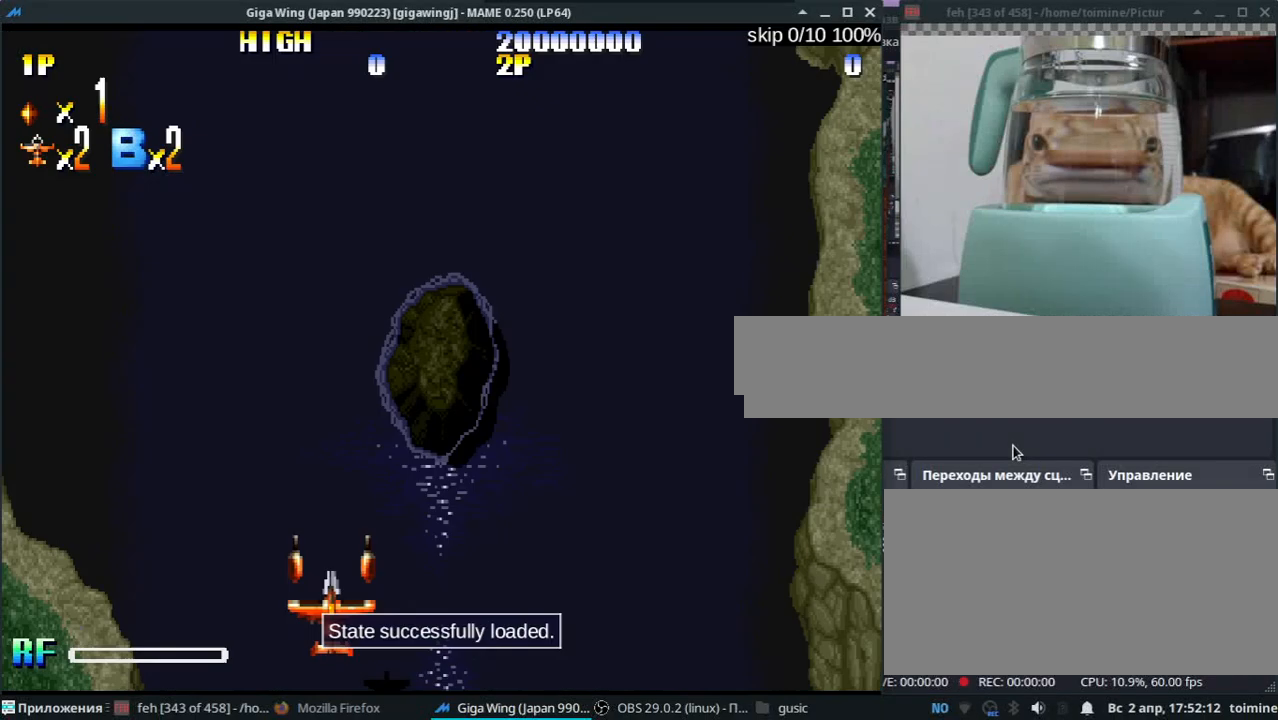
{"keys": ["semicolon", "z"], "events": [[83, "z", "down"], [183, "z", "up"], [267, "z", "down"], [383, "z", "up"], [500, "semicolon", "down"], [500, "z", "down"]]}
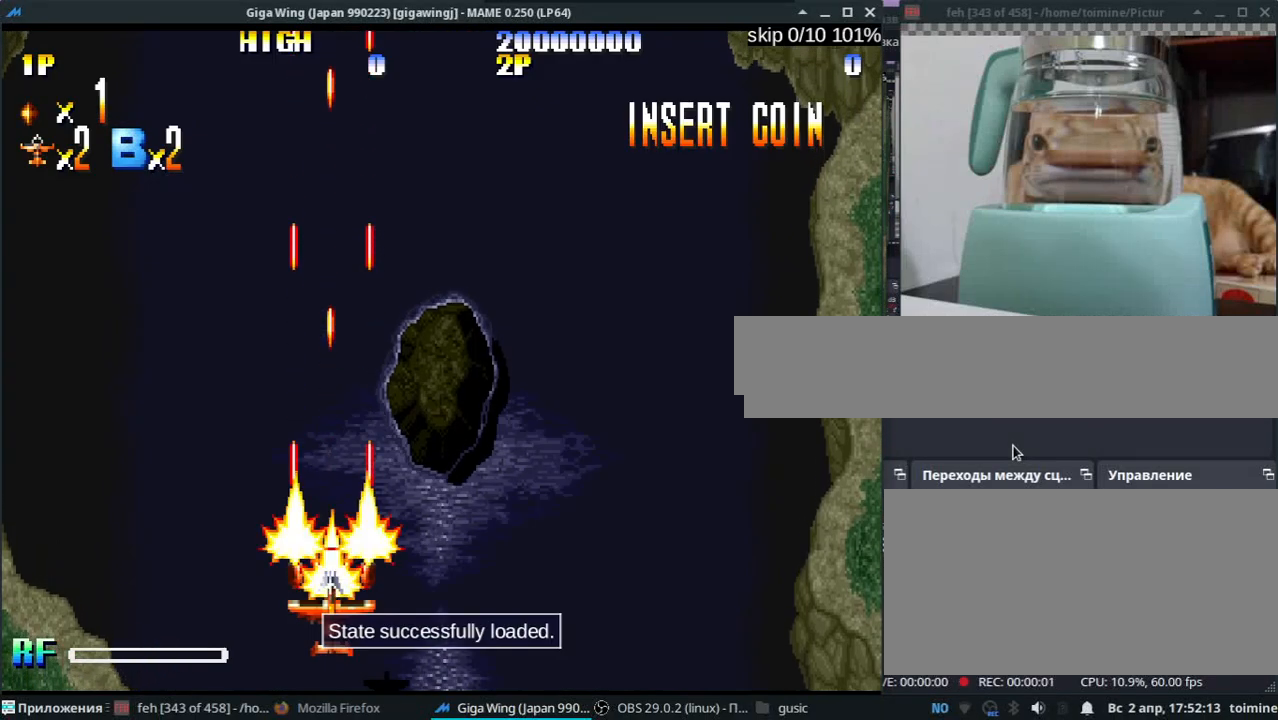
{"keys": ["semicolon", "z"], "events": [[33, "l", "down"], [100, "z", "up"], [217, "z", "down"], [317, "z", "up"], [433, "l", "up"], [433, "z", "down"]]}
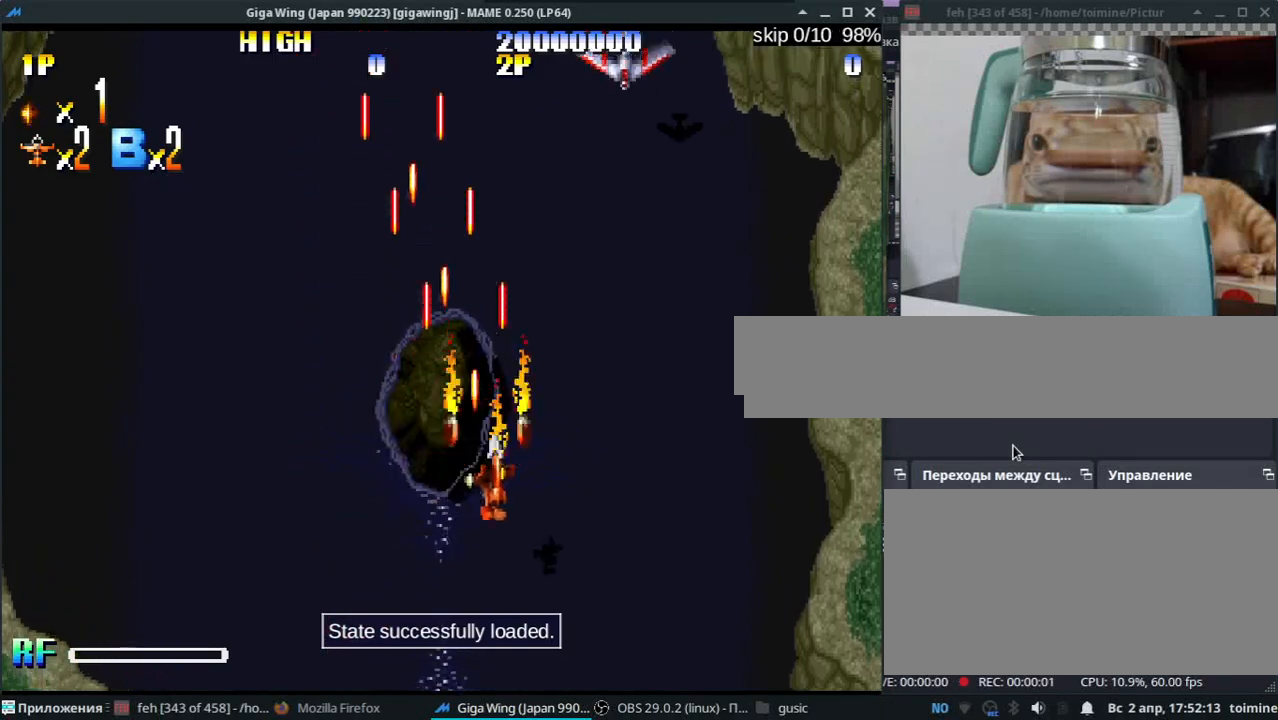
{"keys": ["l", "semicolon"], "events": [[17, "z", "up"], [83, "semicolon", "up"], [133, "z", "down"], [150, "k", "down"], [233, "z", "up"], [283, "k", "up"], [300, "semicolon", "down"], [333, "z", "down"], [450, "z", "up"], [467, "l", "down"]]}
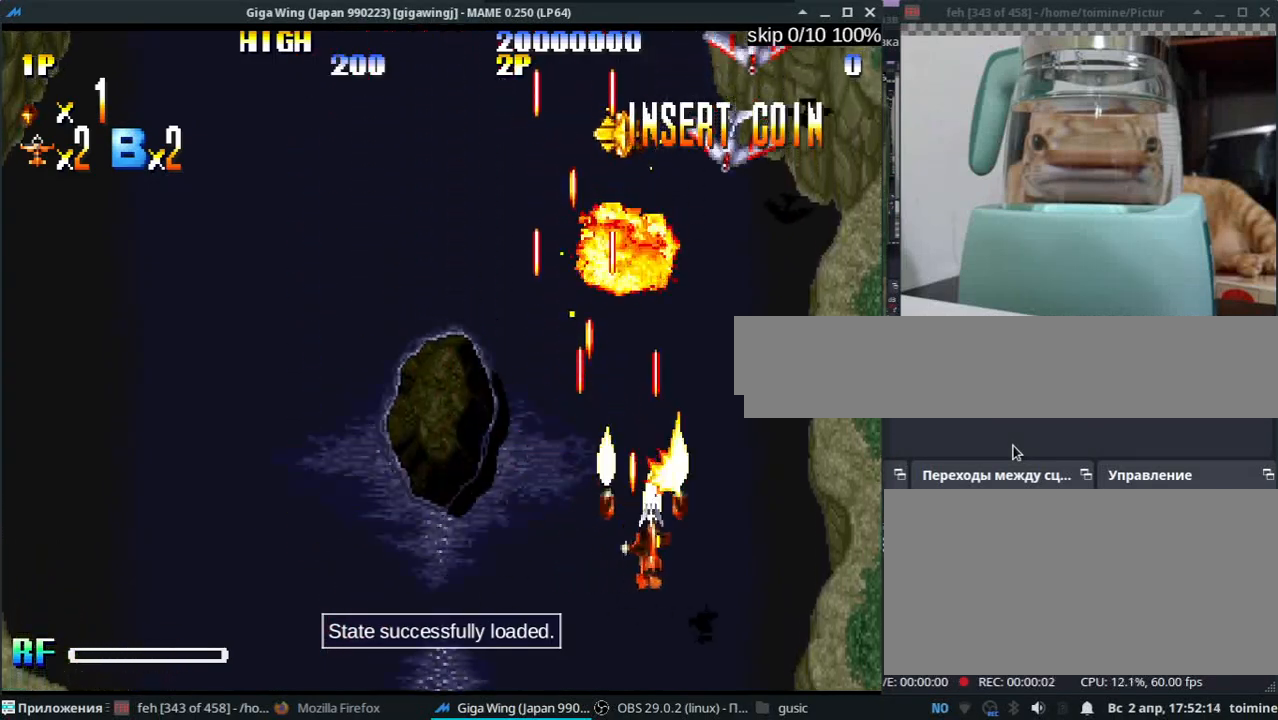
{"keys": ["j"], "events": [[67, "z", "down"], [133, "l", "up"], [167, "z", "up"], [183, "k", "down"], [283, "z", "down"], [333, "semicolon", "up"], [400, "z", "up"], [433, "j", "down"], [467, "k", "up"]]}
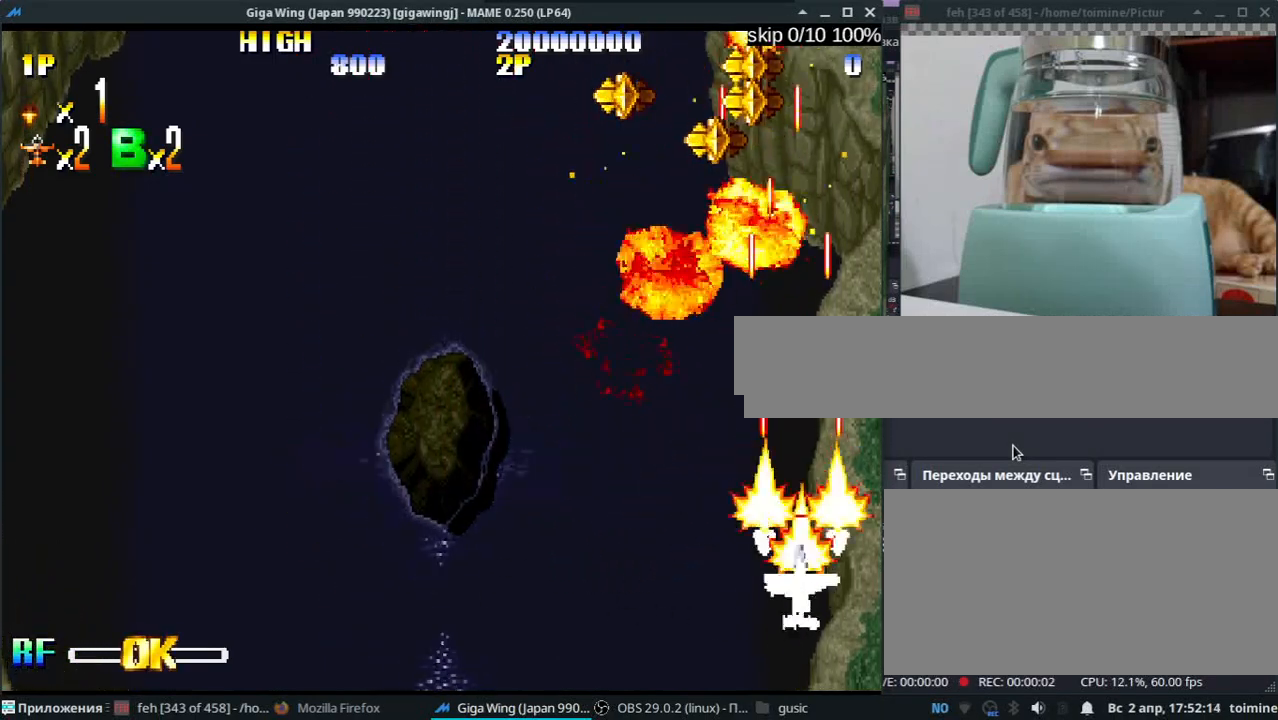
{"keys": ["l", "z"], "events": [[17, "z", "down"], [117, "z", "up"], [150, "l", "down"], [233, "z", "down"], [367, "z", "up"], [400, "j", "up"], [483, "z", "down"]]}
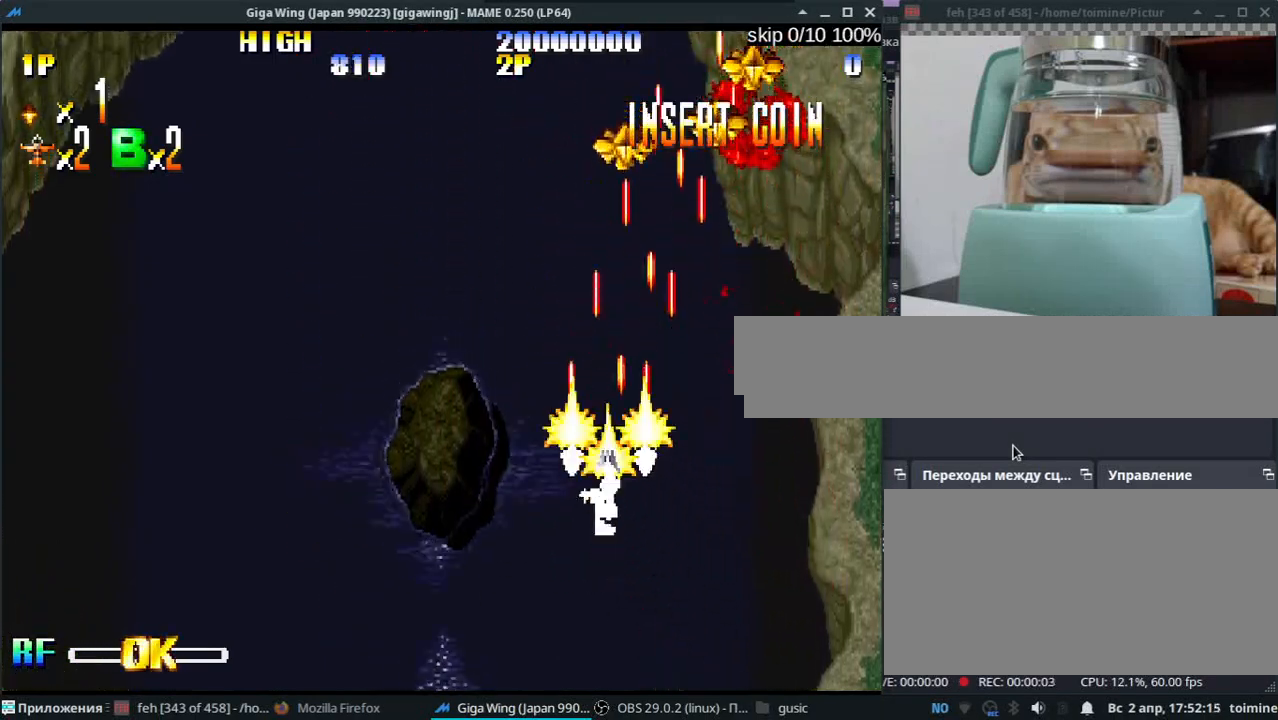
{"keys": ["semicolon", "z"], "events": [[117, "z", "up"], [233, "z", "down"], [367, "semicolon", "down"], [367, "z", "up"], [467, "l", "up"], [500, "z", "down"]]}
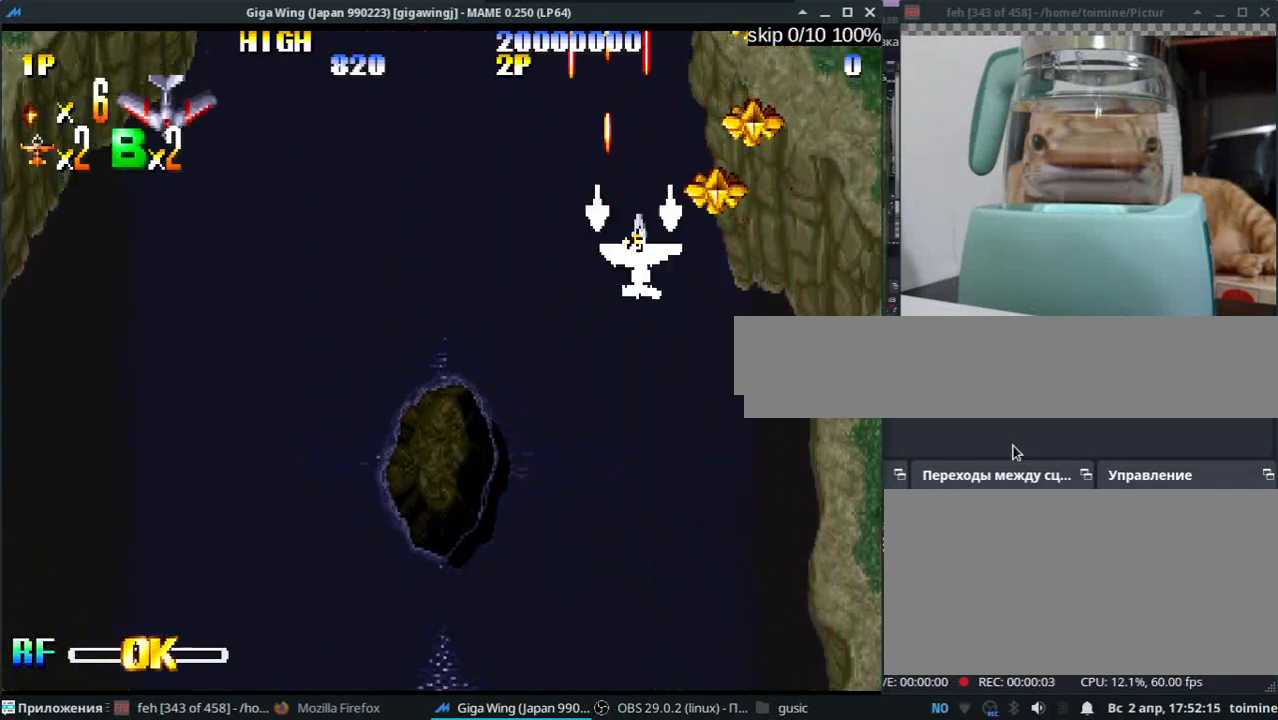
{"keys": ["k", "z"], "events": [[33, "l", "down"], [117, "z", "up"], [200, "j", "down"], [200, "k", "down"], [200, "l", "up"], [200, "semicolon", "up"], [217, "z", "down"], [317, "z", "up"], [450, "z", "down"], [483, "j", "up"]]}
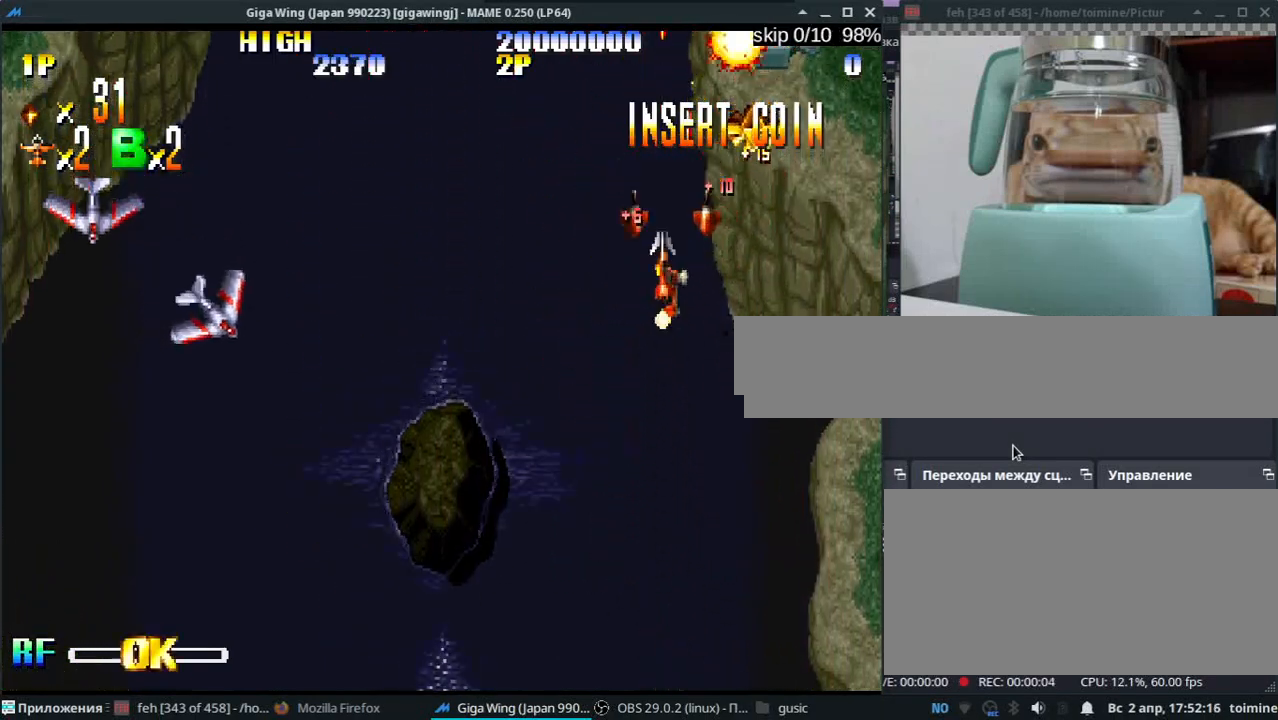
{"keys": ["k", "z"], "events": [[50, "semicolon", "down"], [83, "z", "up"], [133, "k", "up"], [150, "l", "down"], [217, "z", "down"], [317, "z", "up"], [350, "j", "down"], [350, "k", "down"], [350, "l", "up"], [350, "semicolon", "up"], [433, "j", "up"], [433, "z", "down"]]}
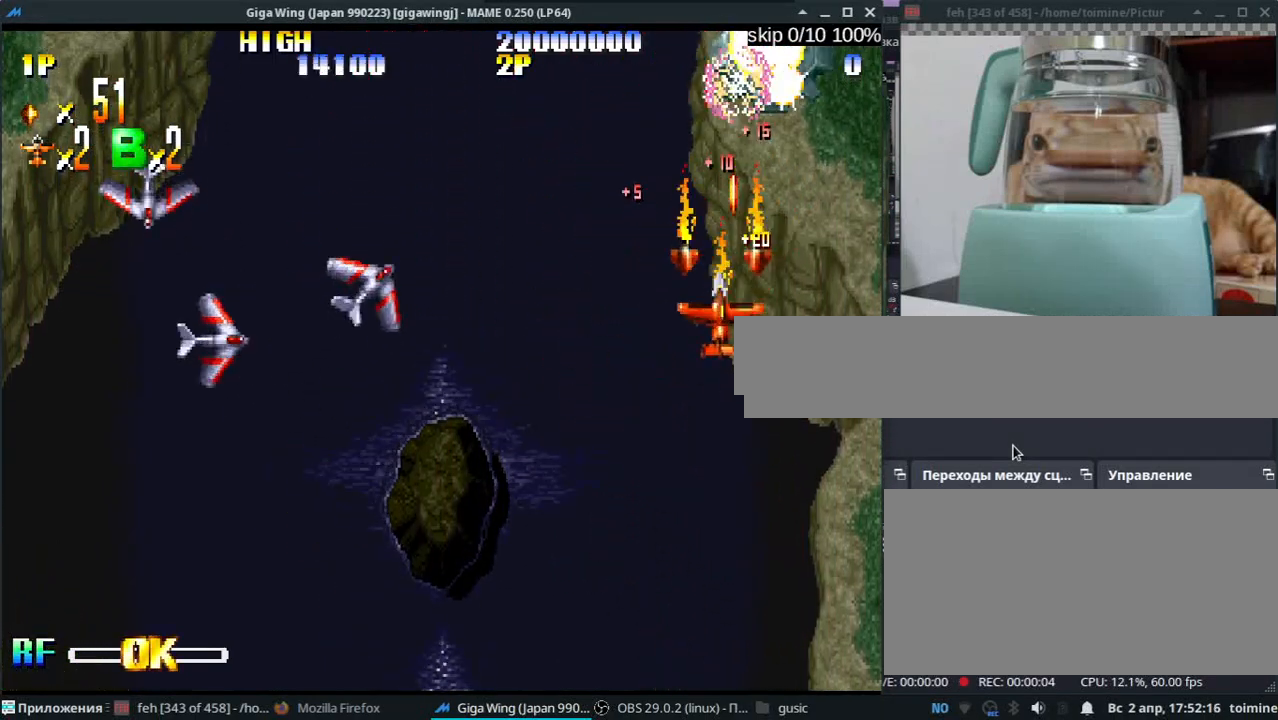
{"keys": ["j", "z"], "events": [[50, "z", "up"], [133, "j", "down"], [167, "z", "down"], [250, "k", "up"], [267, "z", "up"], [400, "z", "down"]]}
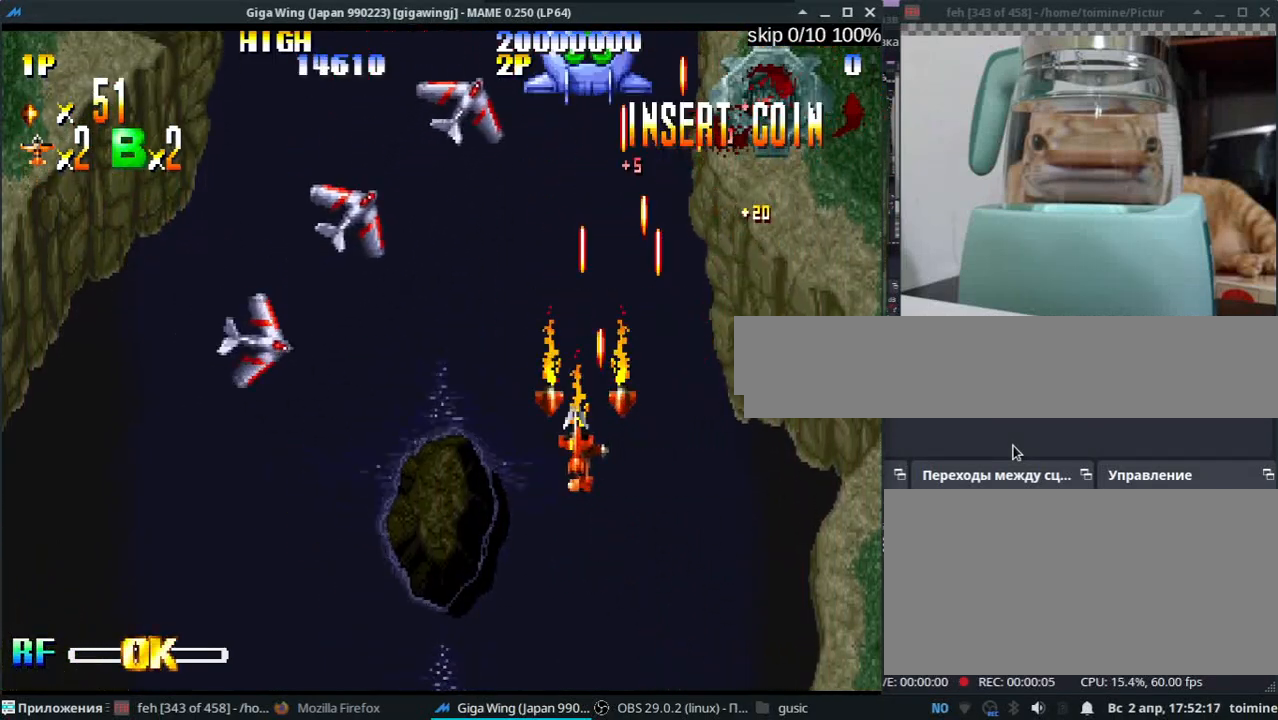
{"keys": ["semicolon"], "events": [[50, "z", "up"], [150, "z", "down"], [233, "k", "down"], [283, "z", "up"], [367, "z", "down"], [417, "j", "up"], [417, "semicolon", "down"], [483, "k", "up"], [483, "z", "up"]]}
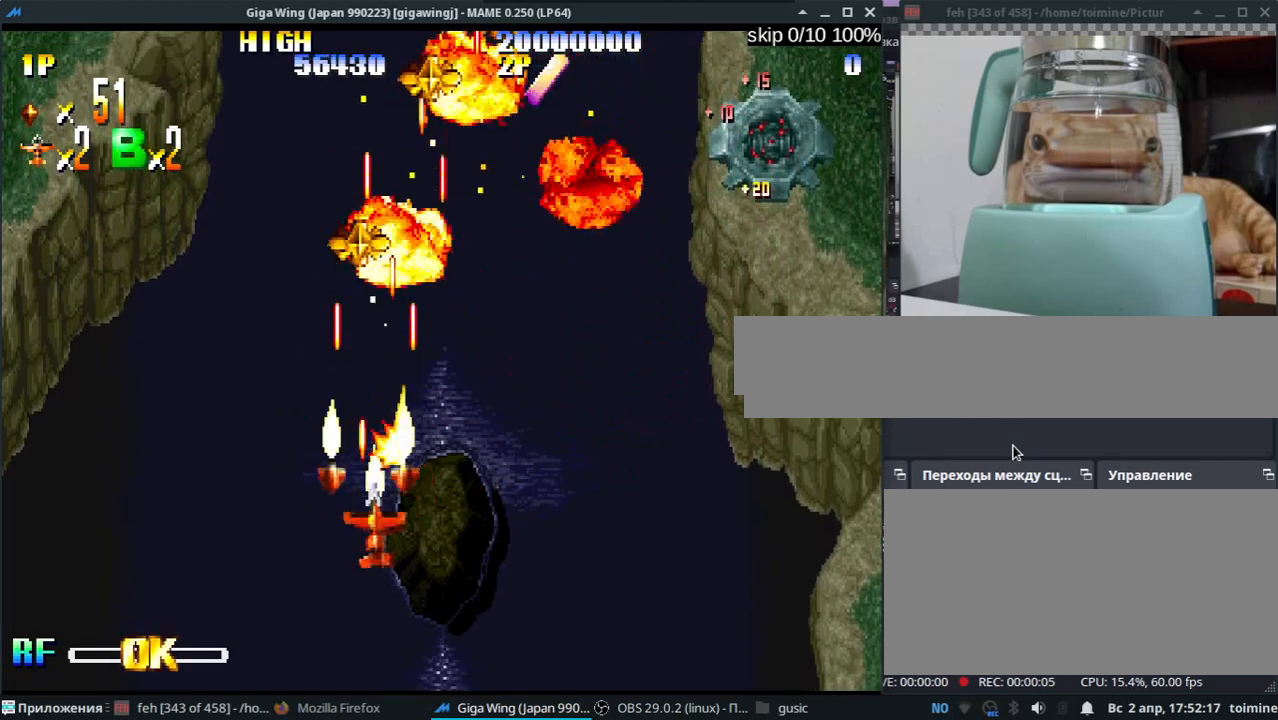
{"keys": ["j", "l"], "events": [[100, "z", "down"], [217, "z", "up"], [333, "z", "down"], [383, "semicolon", "up"], [450, "j", "down"], [450, "l", "down"], [450, "z", "up"]]}
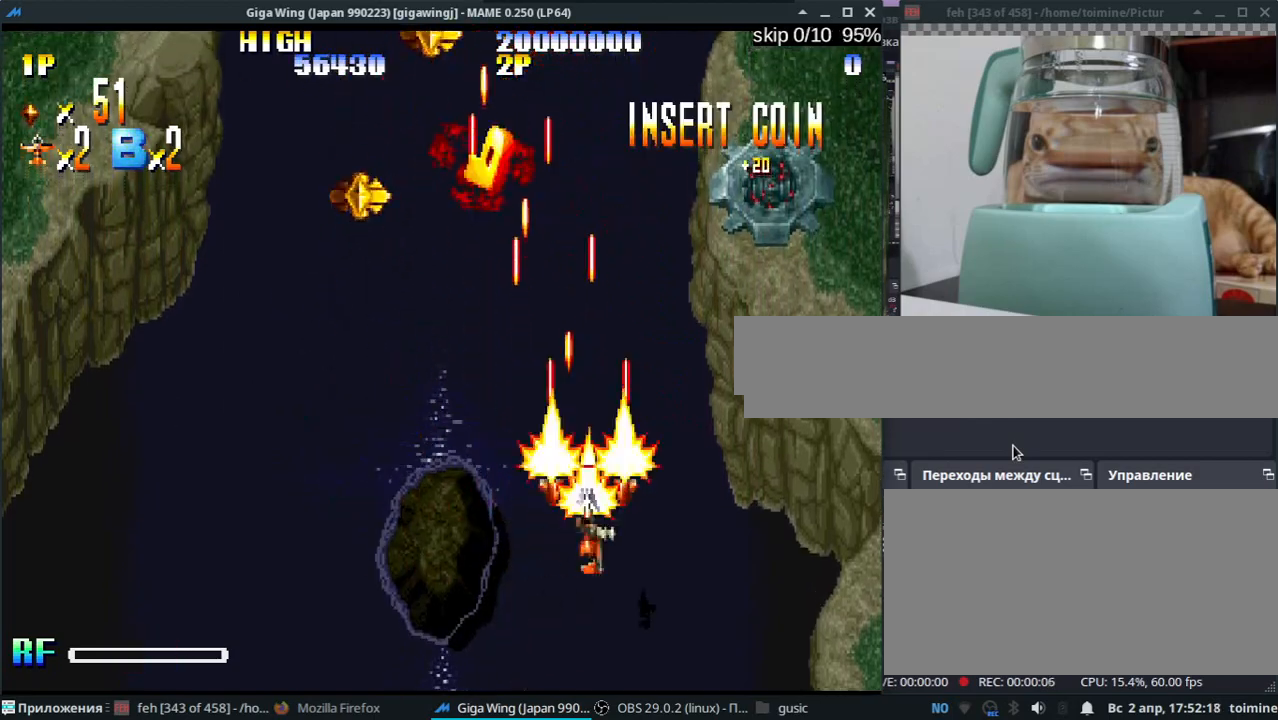
{"keys": ["j", "l"], "events": [[83, "z", "down"], [217, "z", "up"], [283, "j", "up"], [350, "z", "down"], [417, "j", "down"], [483, "z", "up"]]}
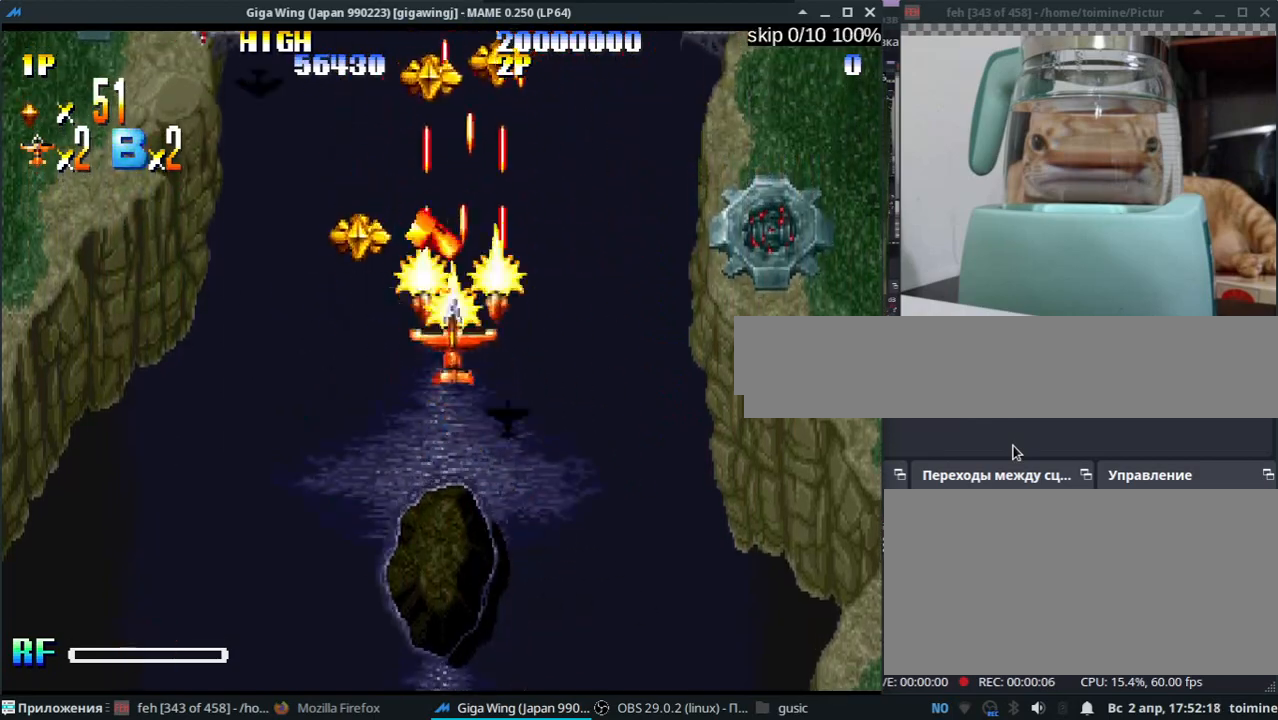
{"keys": ["k", "semicolon"], "events": [[50, "l", "up"], [100, "z", "down"], [167, "l", "down"], [183, "j", "up"], [217, "z", "up"], [233, "semicolon", "down"], [350, "l", "up"], [350, "z", "down"], [433, "k", "down"], [433, "z", "up"]]}
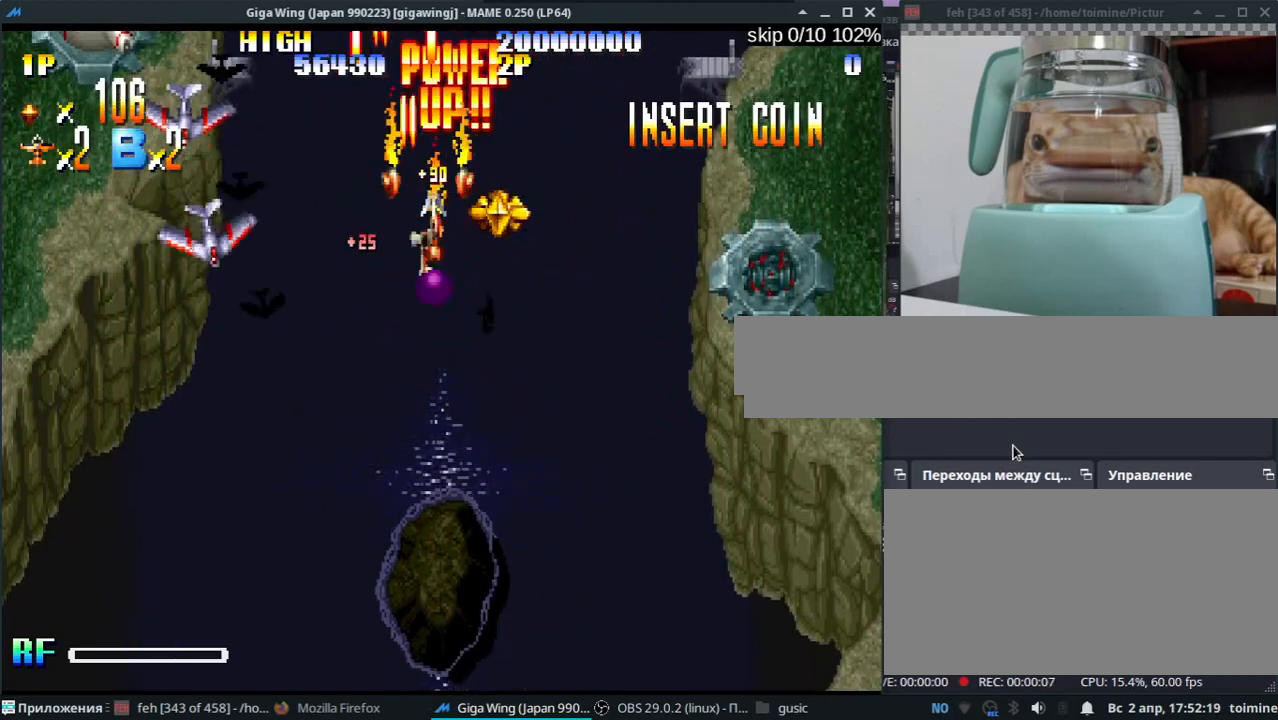
{"keys": ["j", "k"], "events": [[67, "semicolon", "up"], [67, "z", "down"], [150, "z", "up"], [300, "z", "down"], [367, "j", "down"], [417, "z", "up"]]}
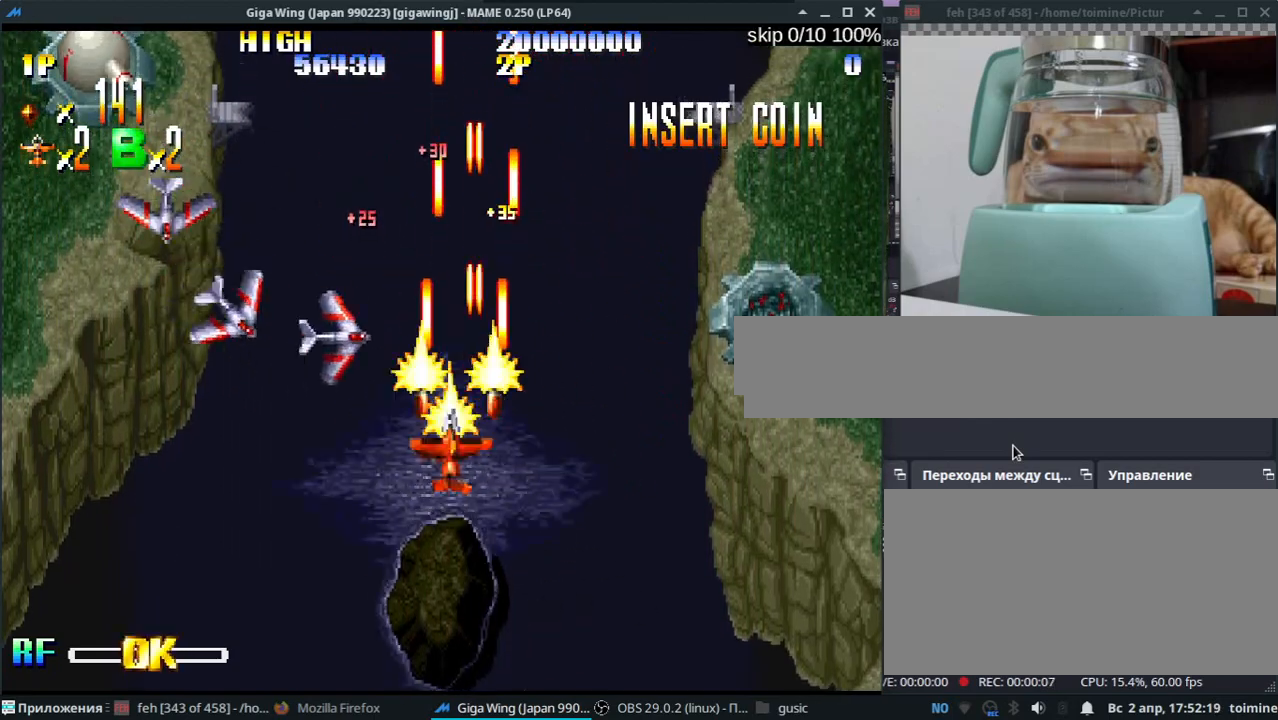
{"keys": ["j", "l"], "events": [[50, "z", "down"], [133, "k", "up"], [167, "z", "up"], [267, "z", "down"], [417, "z", "up"], [483, "l", "down"]]}
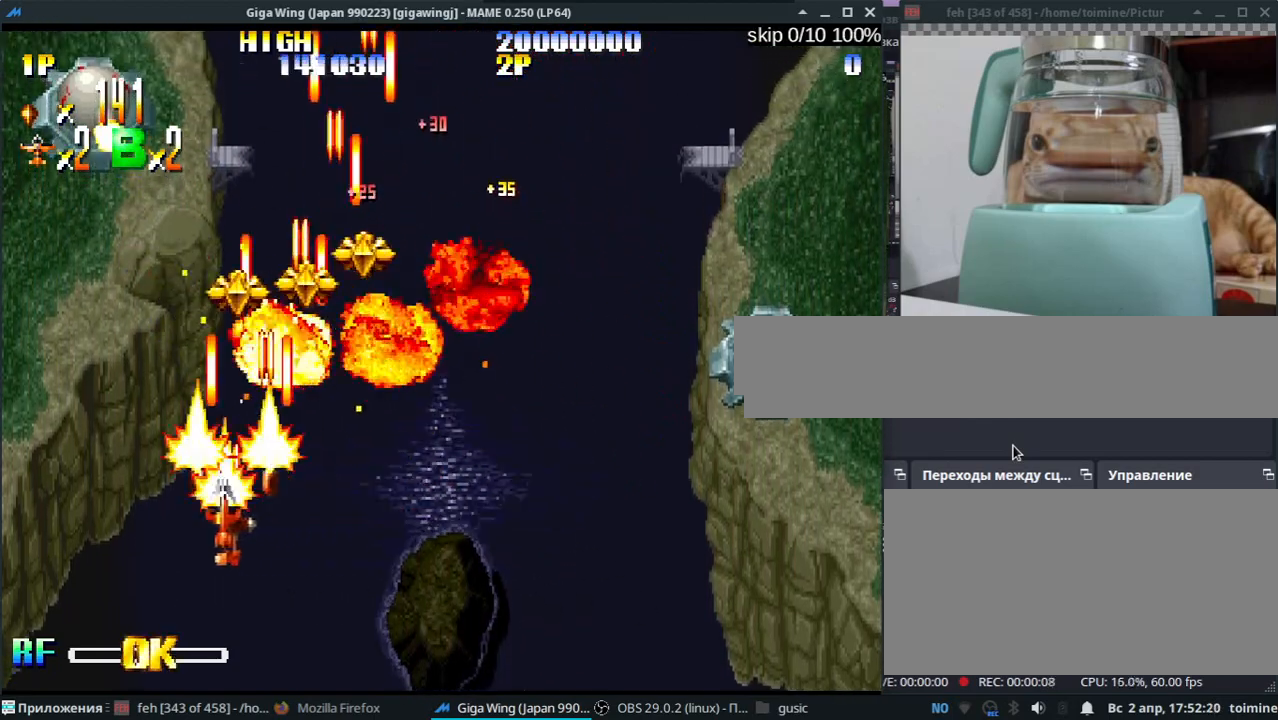
{"keys": ["k", "z"], "events": [[17, "z", "down"], [150, "z", "up"], [233, "l", "up"], [267, "z", "down"], [283, "j", "up"], [317, "k", "down"], [367, "semicolon", "down"], [400, "z", "up"], [483, "semicolon", "up"], [500, "z", "down"]]}
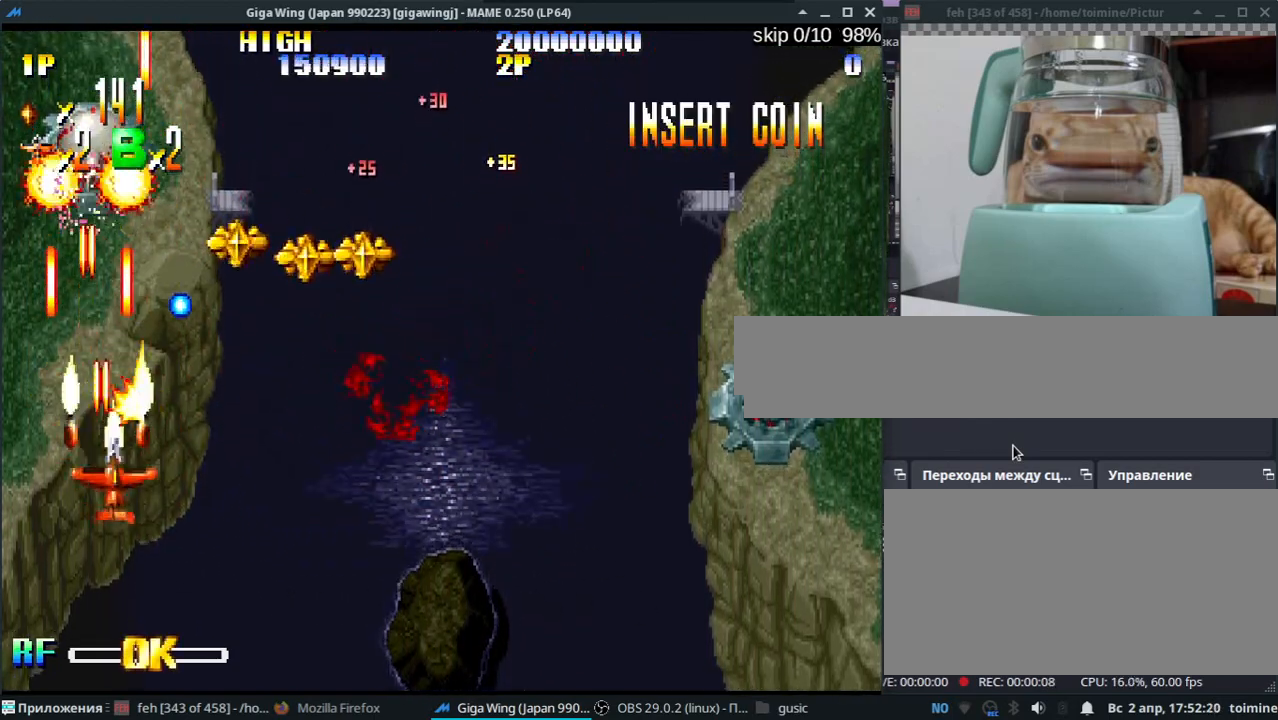
{"keys": ["semicolon", "z"], "events": [[133, "k", "up"], [133, "z", "up"], [150, "j", "down"], [183, "l", "down"], [233, "j", "up"], [250, "z", "down"], [350, "semicolon", "down"], [367, "z", "up"], [500, "l", "up"], [500, "z", "down"]]}
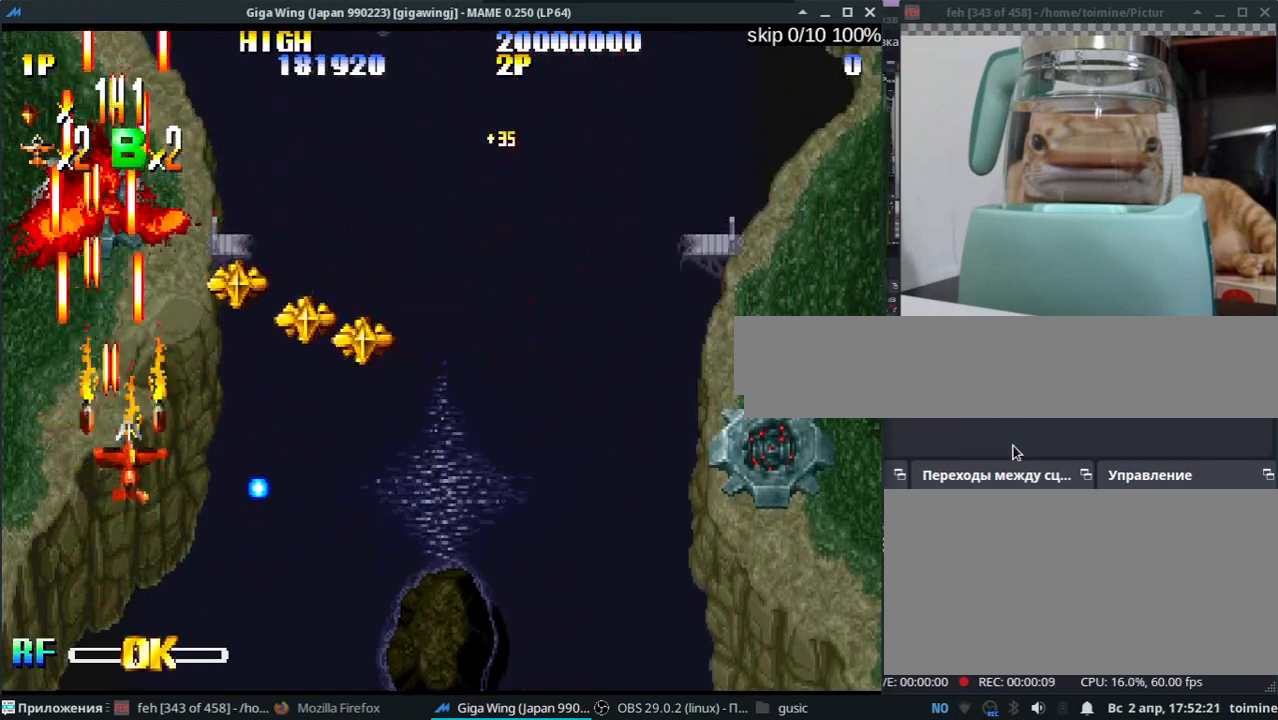
{"keys": ["j", "l", "z"], "events": [[83, "k", "down"], [117, "z", "up"], [233, "z", "down"], [350, "k", "up"], [350, "z", "up"], [383, "l", "down"], [433, "semicolon", "up"], [450, "j", "down"], [483, "z", "down"]]}
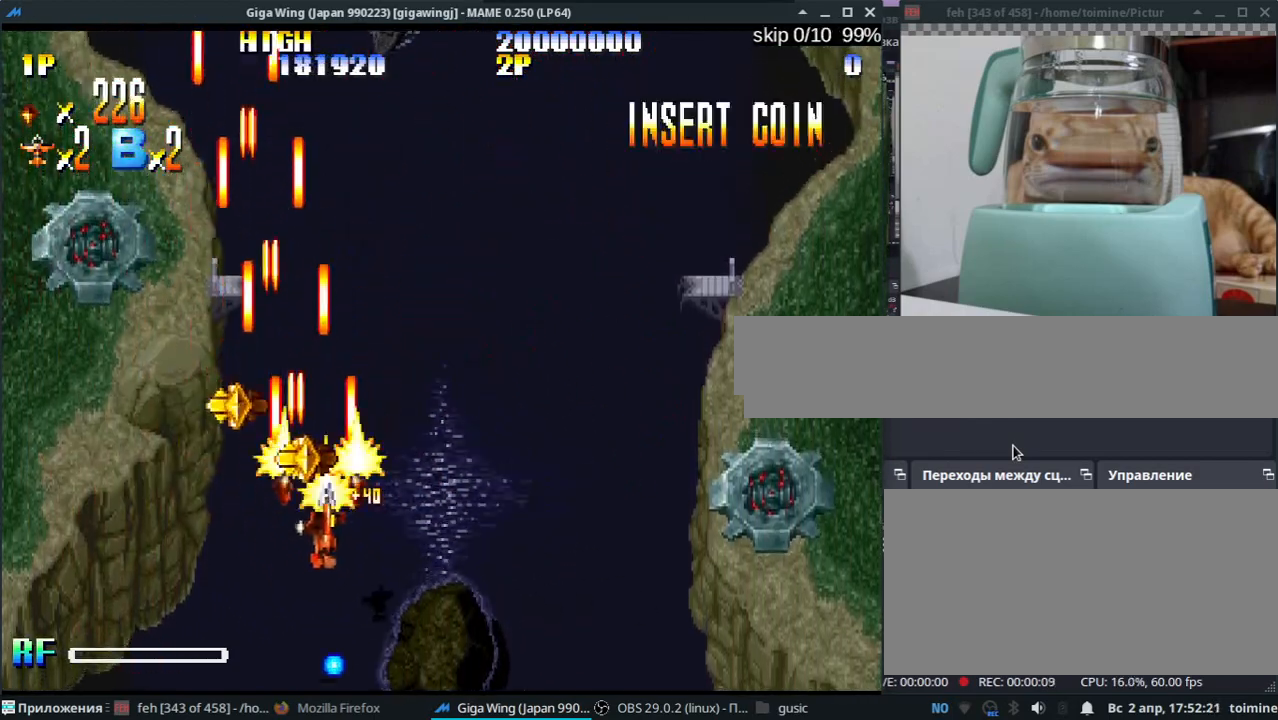
{"keys": ["semicolon"], "events": [[17, "l", "up"], [50, "z", "up"], [67, "k", "down"], [100, "j", "up"], [100, "semicolon", "down"], [150, "z", "down"], [233, "z", "up"], [317, "z", "down"], [433, "z", "up"], [450, "k", "up"]]}
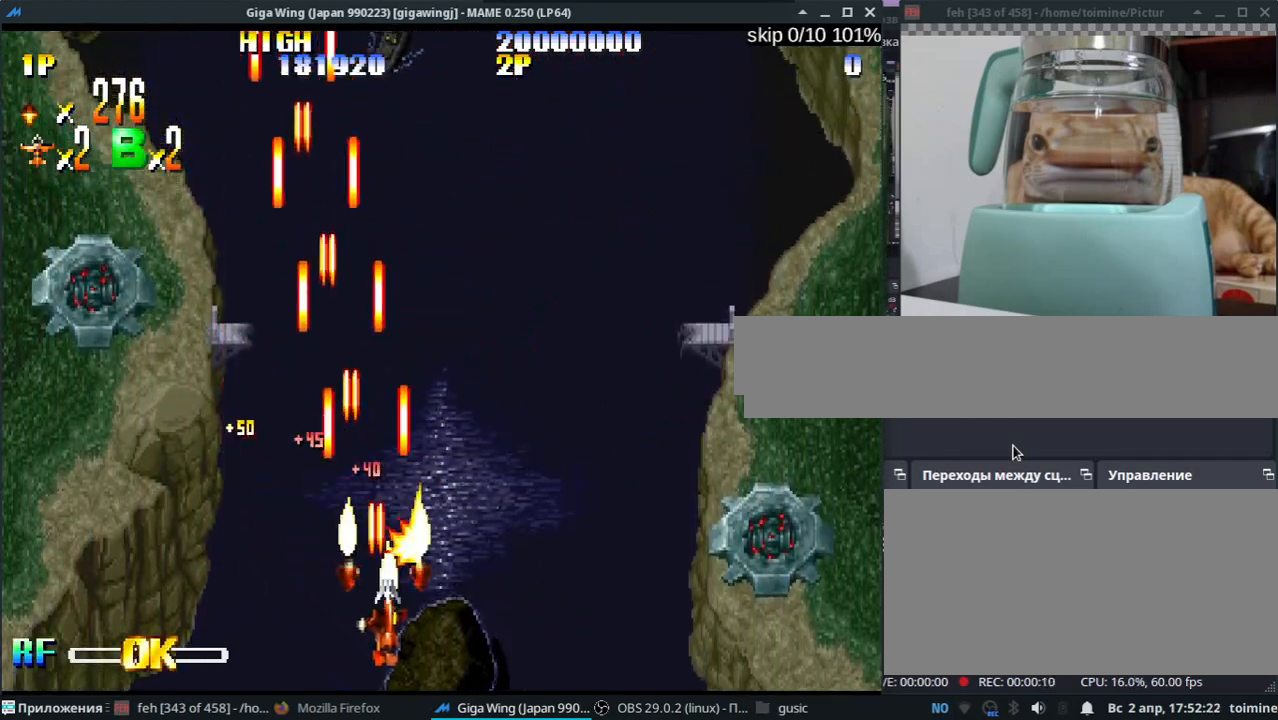
{"keys": ["semicolon"], "events": [[50, "l", "down"], [50, "z", "down"], [133, "l", "up"], [167, "z", "up"], [200, "l", "down"], [300, "z", "down"], [333, "l", "up"], [433, "z", "up"]]}
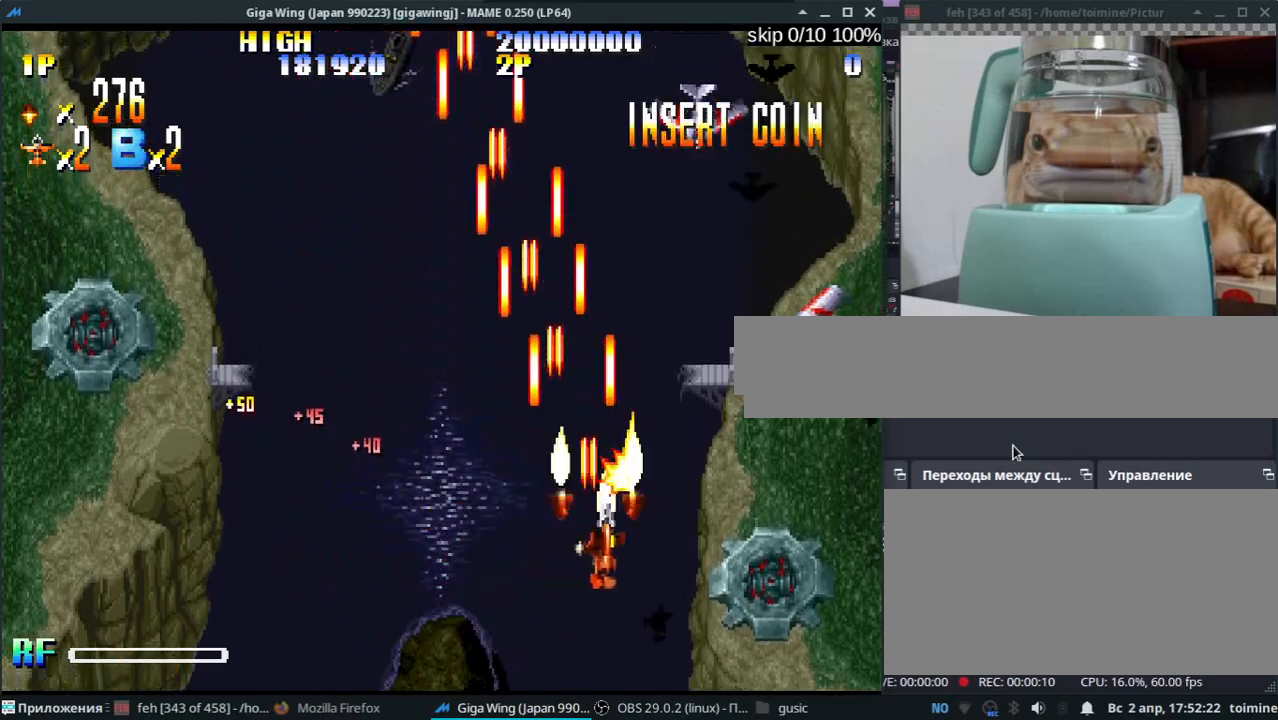
{"keys": ["j", "z"], "events": [[33, "z", "down"], [150, "k", "down"], [150, "z", "up"], [267, "k", "up"], [267, "z", "down"], [350, "z", "up"], [367, "semicolon", "up"], [417, "j", "down"], [467, "z", "down"]]}
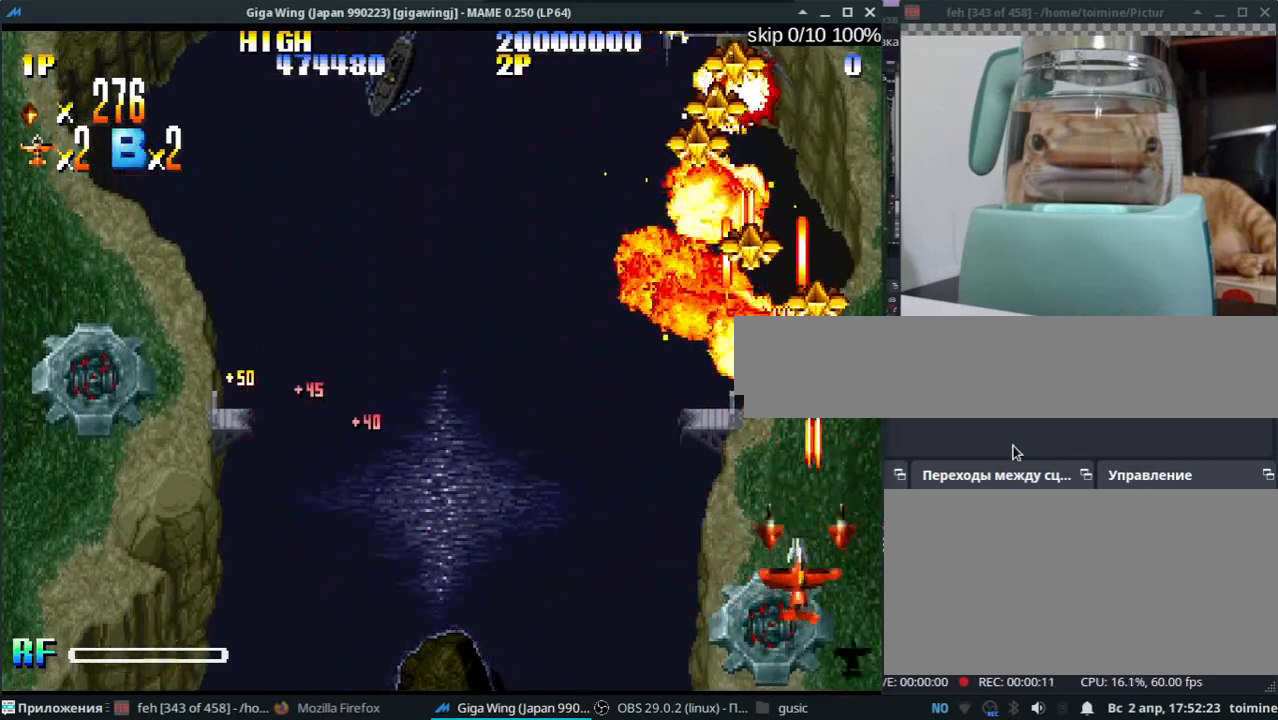
{"keys": ["z"], "events": [[33, "j", "up"], [83, "z", "up"], [200, "z", "down"], [350, "z", "up"], [467, "z", "down"]]}
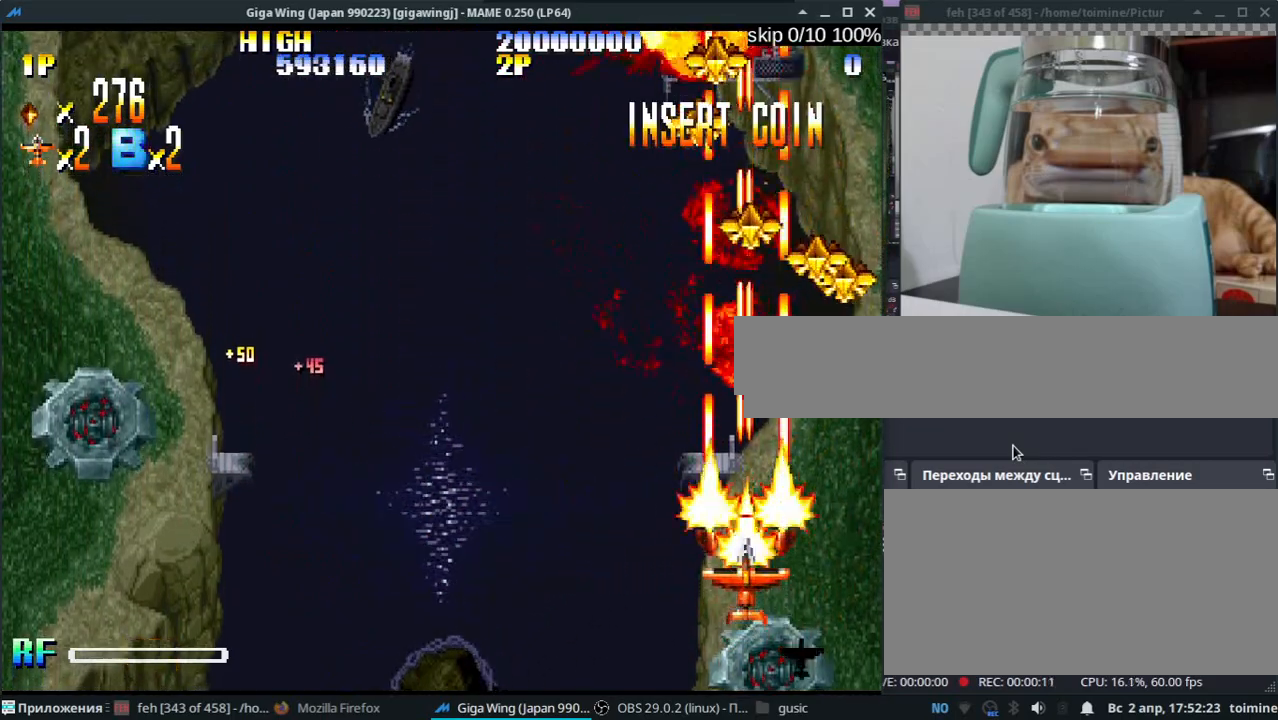
{"keys": ["l", "semicolon", "z"], "events": [[17, "l", "down"], [17, "semicolon", "down"], [117, "z", "up"], [233, "semicolon", "up"], [233, "z", "down"], [317, "j", "down"], [350, "z", "up"], [483, "z", "down"], [500, "j", "up"], [500, "semicolon", "down"]]}
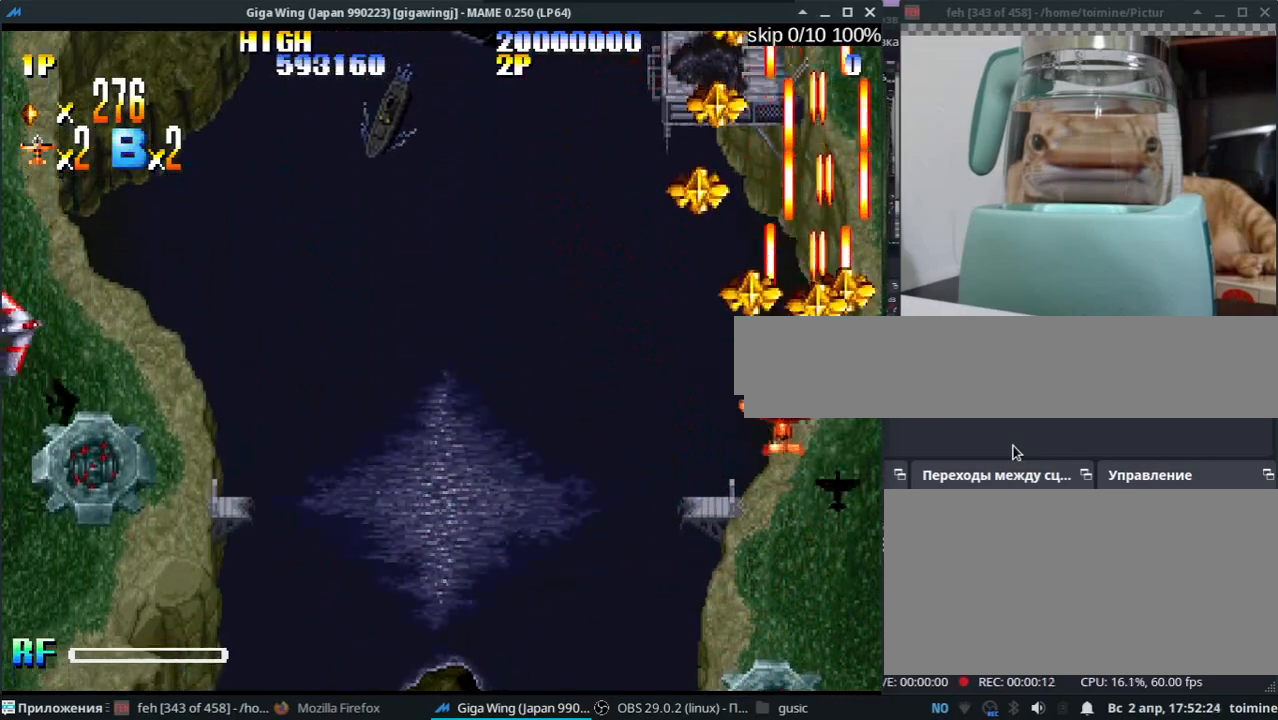
{"keys": ["l", "z"], "events": [[100, "z", "up"], [167, "l", "up"], [200, "j", "down"], [200, "semicolon", "up"], [217, "z", "down"], [317, "z", "up"], [350, "l", "down"], [450, "j", "up"], [450, "z", "down"]]}
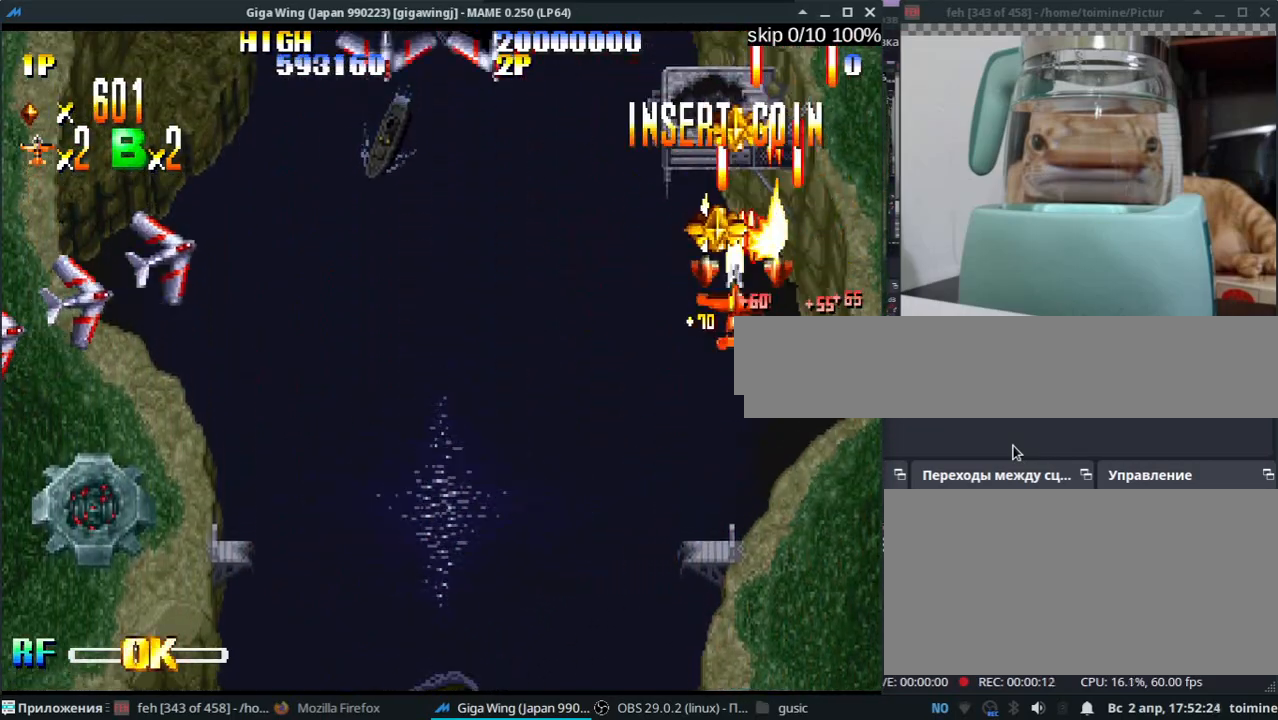
{"keys": ["k"], "events": [[50, "z", "up"], [133, "k", "down"], [167, "l", "up"], [167, "z", "down"], [233, "j", "down"], [250, "z", "up"], [350, "z", "down"], [400, "j", "up"], [450, "z", "up"]]}
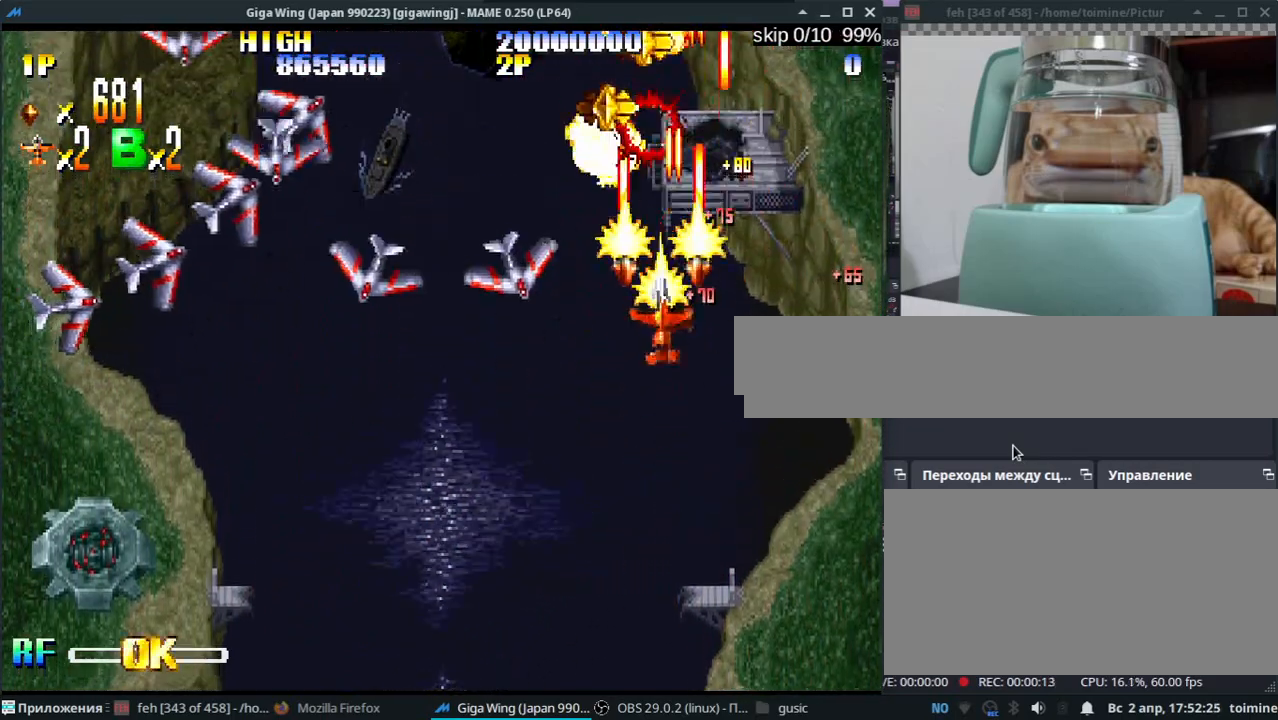
{"keys": ["j"], "events": [[83, "z", "down"], [200, "j", "down"], [217, "z", "up"], [333, "z", "down"], [400, "k", "up"], [450, "z", "up"]]}
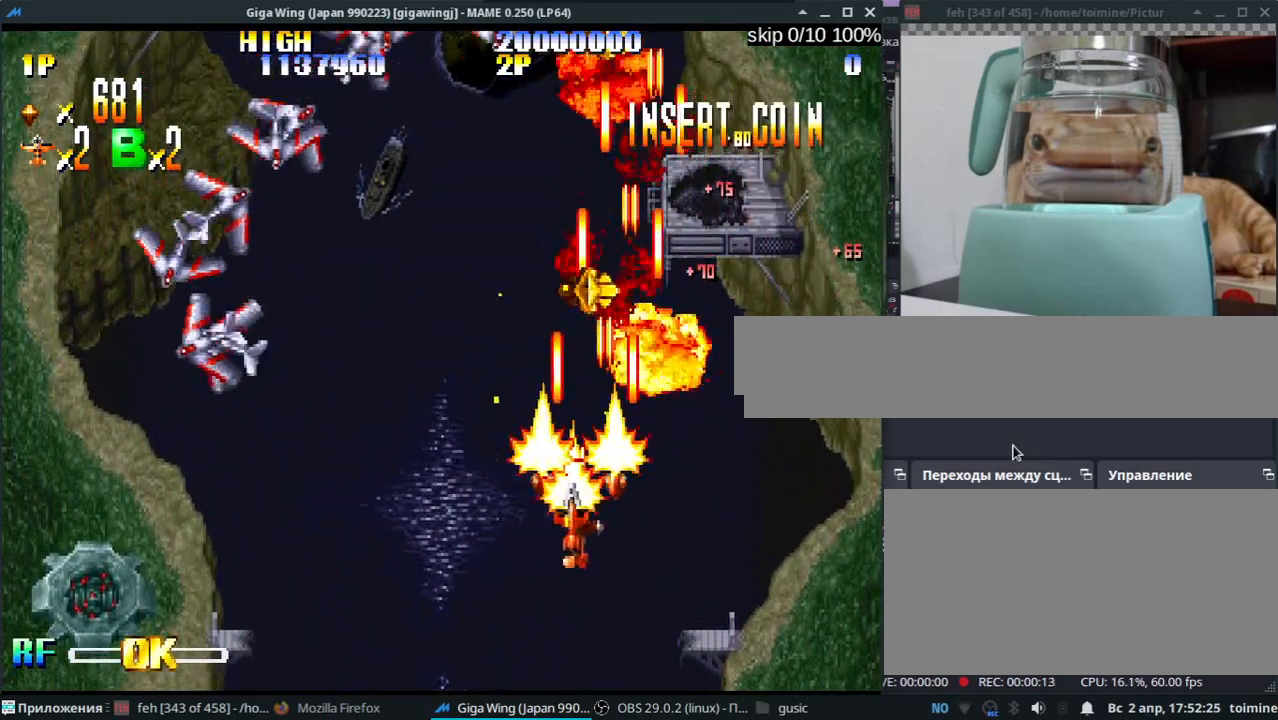
{"keys": ["j"], "events": [[67, "z", "down"], [200, "z", "up"], [317, "z", "down"], [467, "z", "up"]]}
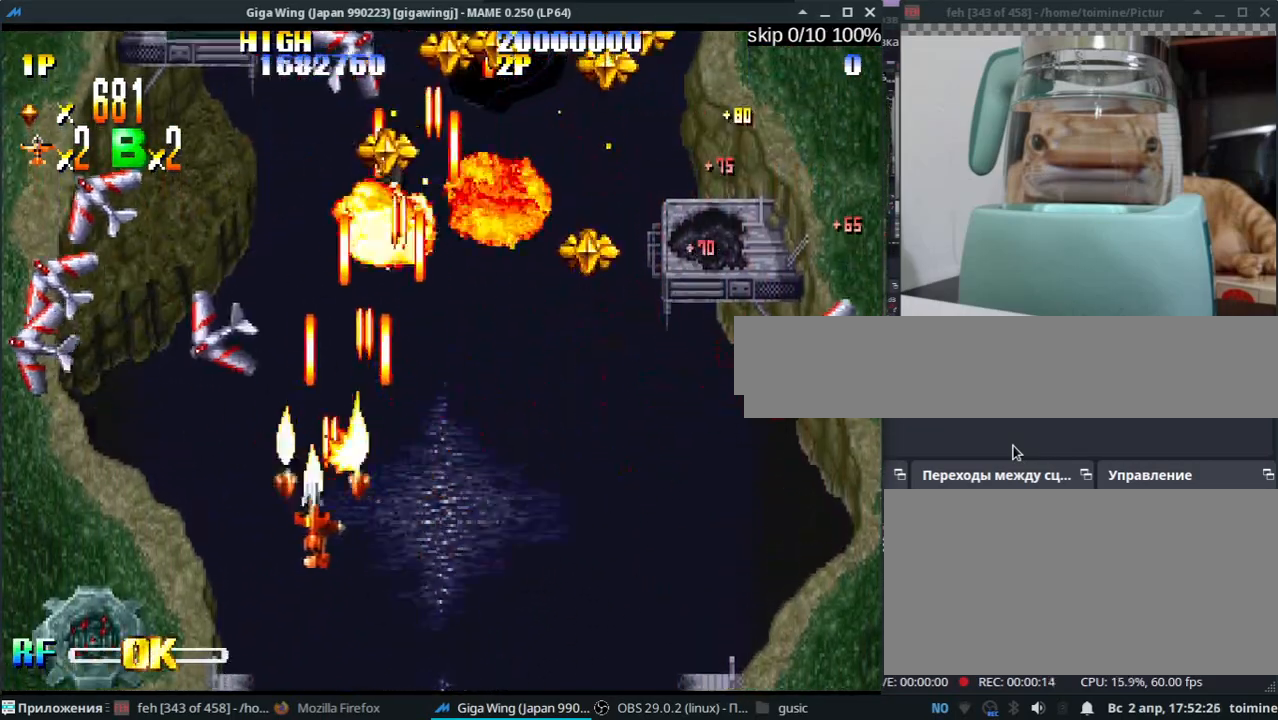
{"keys": ["semicolon"], "events": [[83, "semicolon", "down"], [83, "z", "down"], [100, "j", "up"], [183, "z", "up"], [317, "z", "down"], [417, "z", "up"]]}
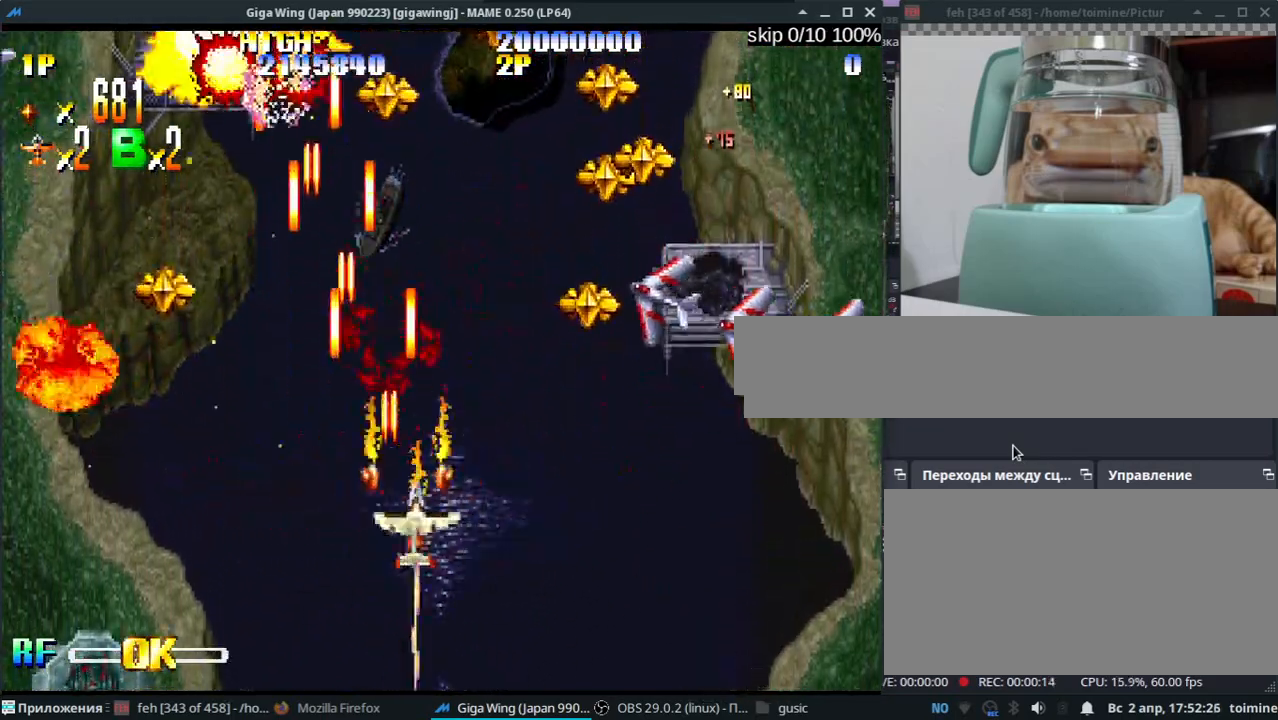
{"keys": ["semicolon"], "events": [[67, "z", "down"], [200, "z", "up"], [317, "z", "down"], [467, "z", "up"]]}
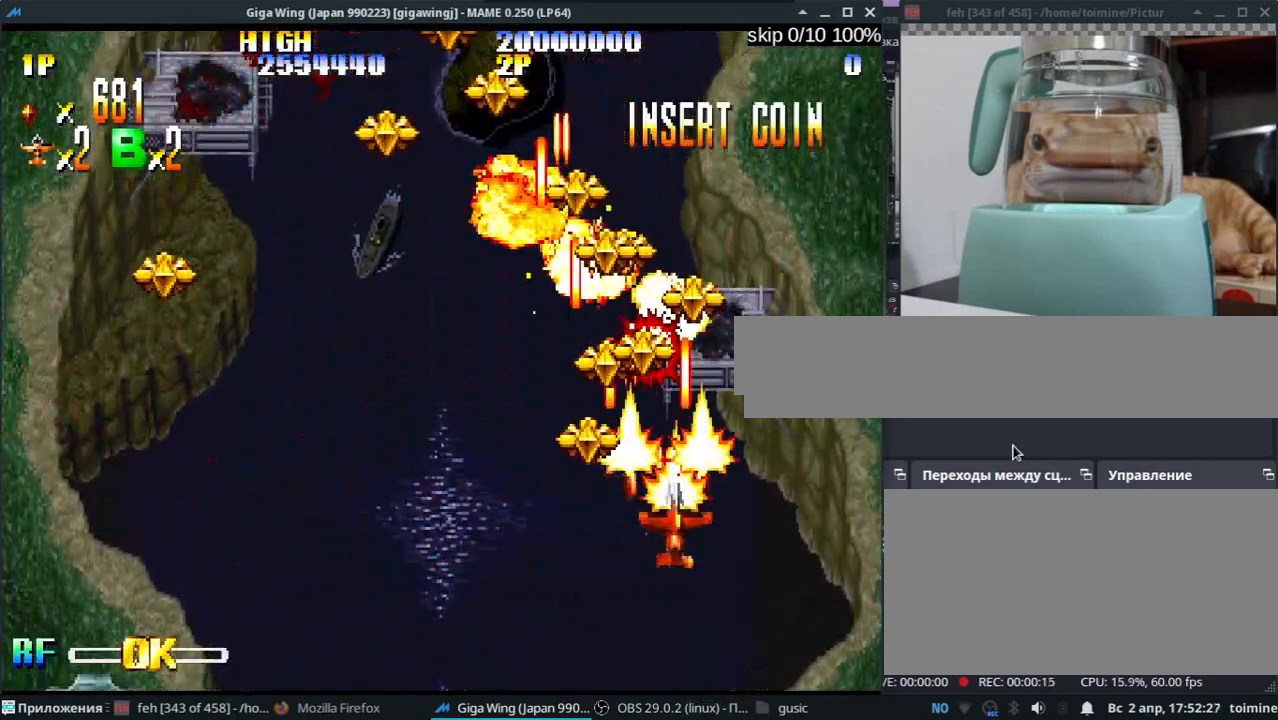
{"keys": ["j"], "events": [[50, "j", "down"], [50, "semicolon", "up"], [67, "z", "down"], [183, "z", "up"], [300, "j", "up"], [300, "semicolon", "down"], [317, "z", "down"], [333, "l", "down"], [400, "z", "up"], [433, "j", "down"], [433, "semicolon", "up"], [467, "l", "up"]]}